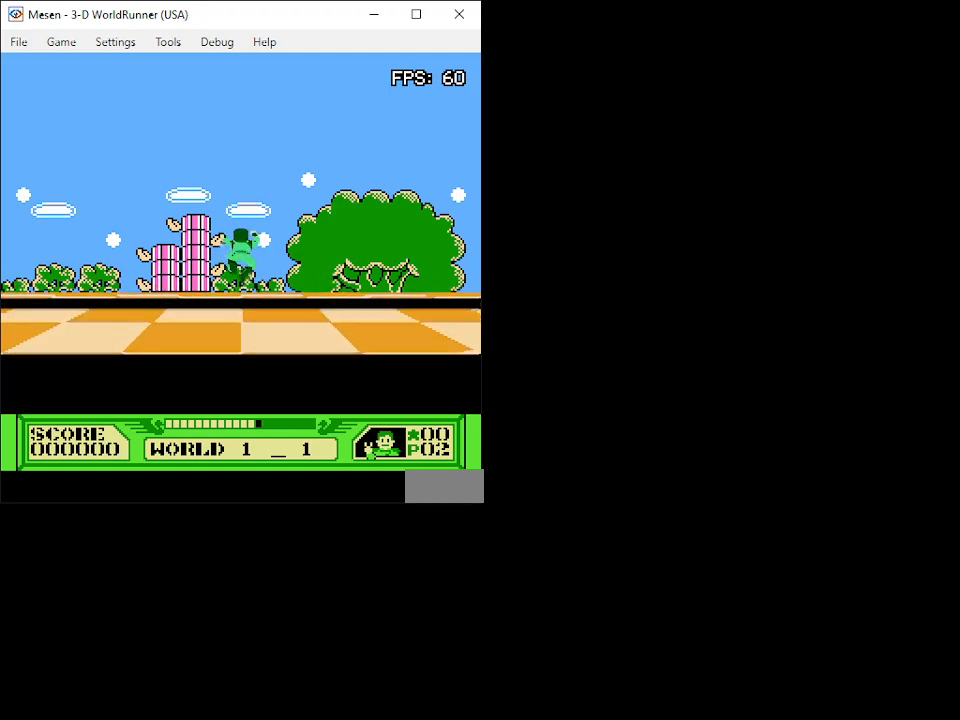
Gameplay with a controller (Nintendo layout); each line is a JSON object with the inputs held at the frame after it. "events" lists button and stick changes between this image and that frame as [ms after this image, input, new state], when the widget could be followed in between. Not read: L3 R3.
{"buttons": ["DPAD_UP"], "events": []}
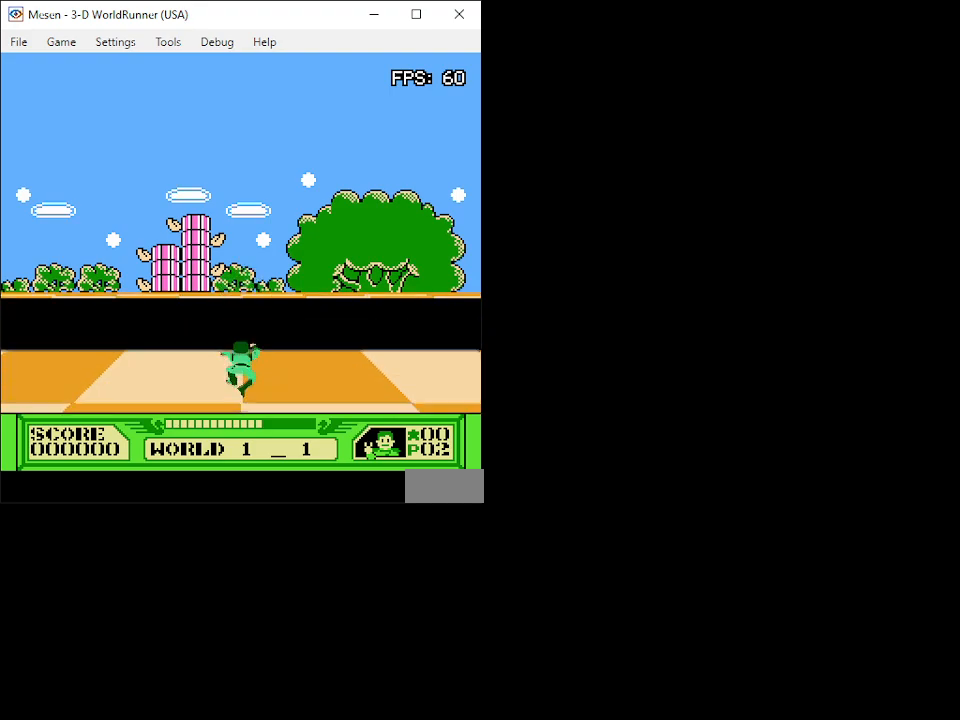
{"buttons": ["A", "DPAD_UP"], "events": [[50, "A", "down"]]}
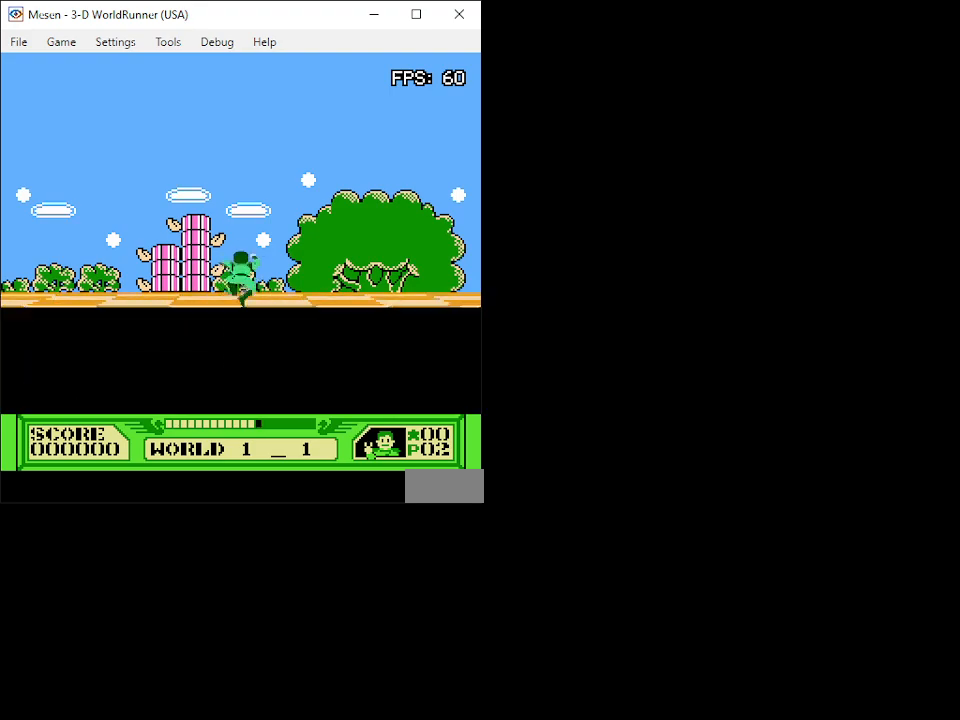
{"buttons": ["DPAD_UP"], "events": [[383, "A", "up"]]}
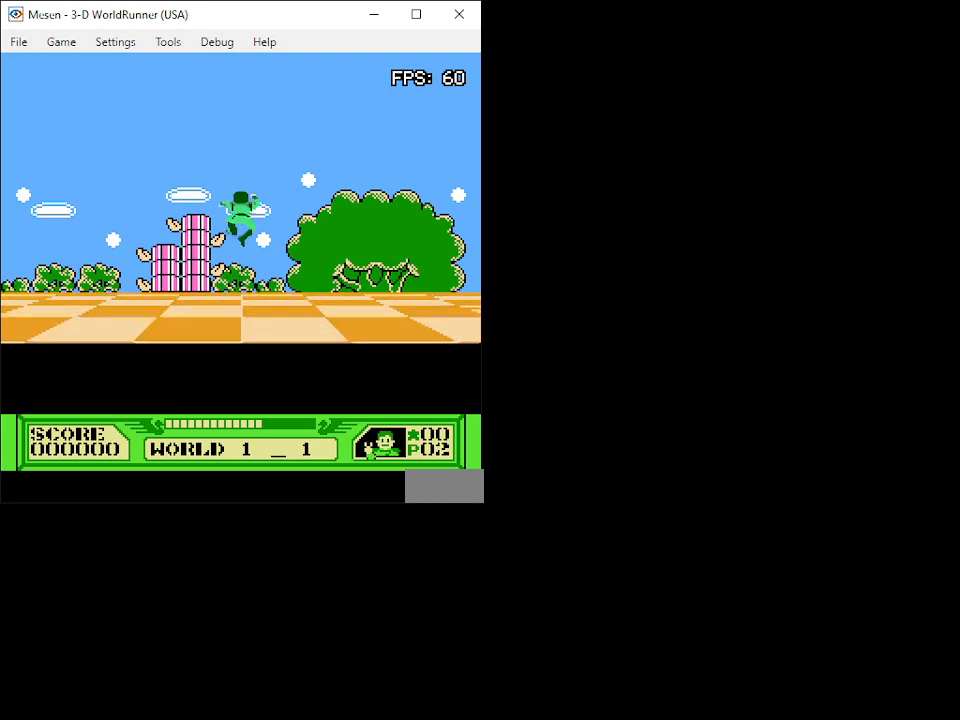
{"buttons": ["DPAD_UP"], "events": []}
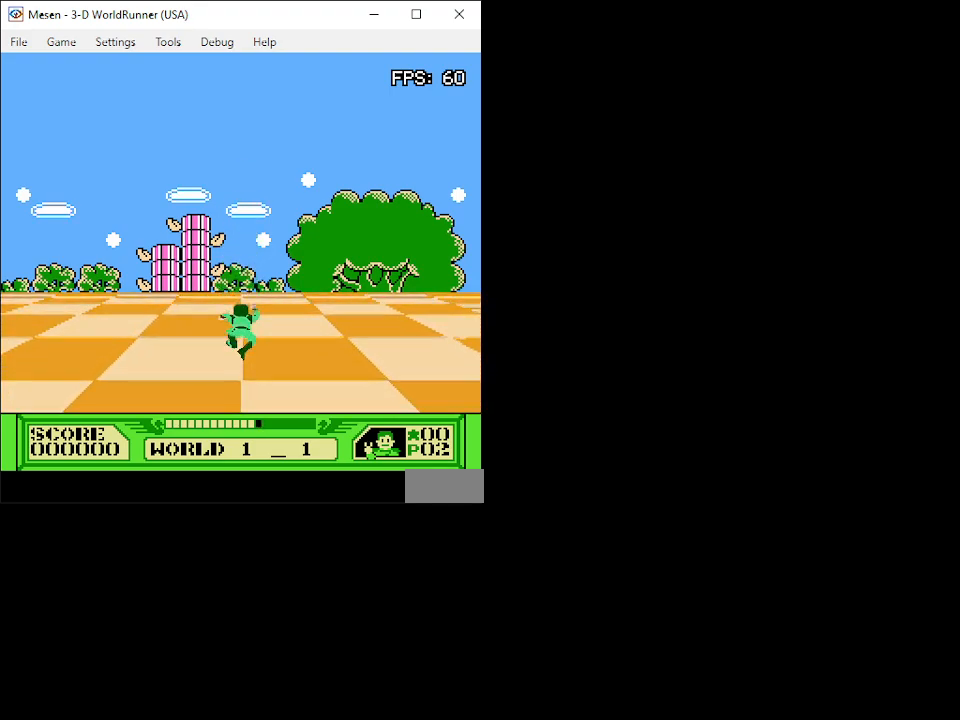
{"buttons": ["DPAD_UP"], "events": []}
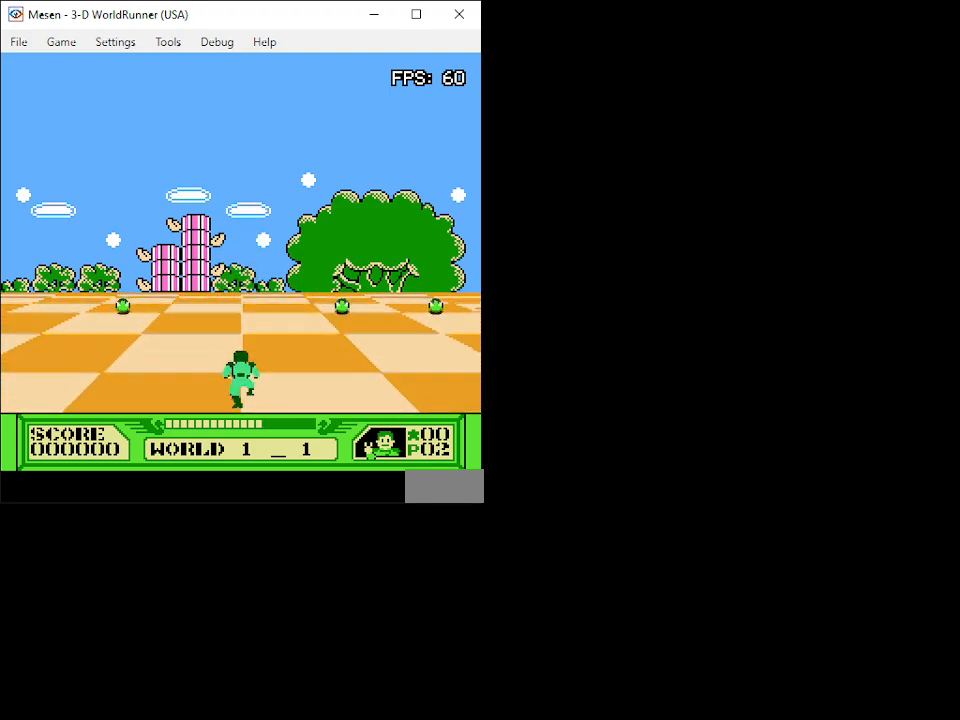
{"buttons": ["DPAD_UP"], "events": []}
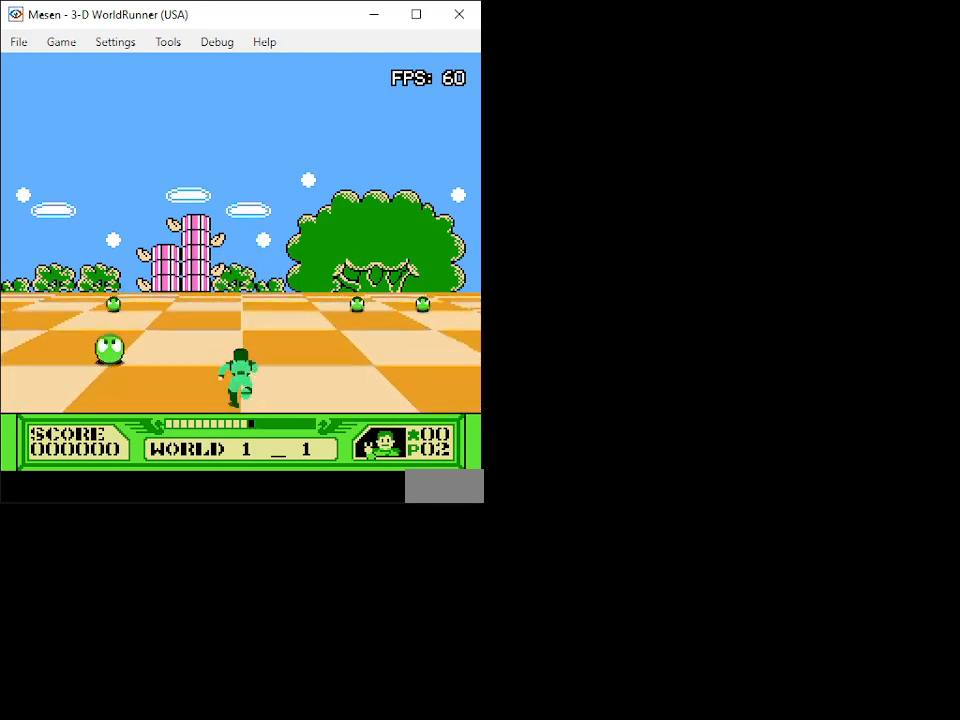
{"buttons": ["DPAD_UP"], "events": []}
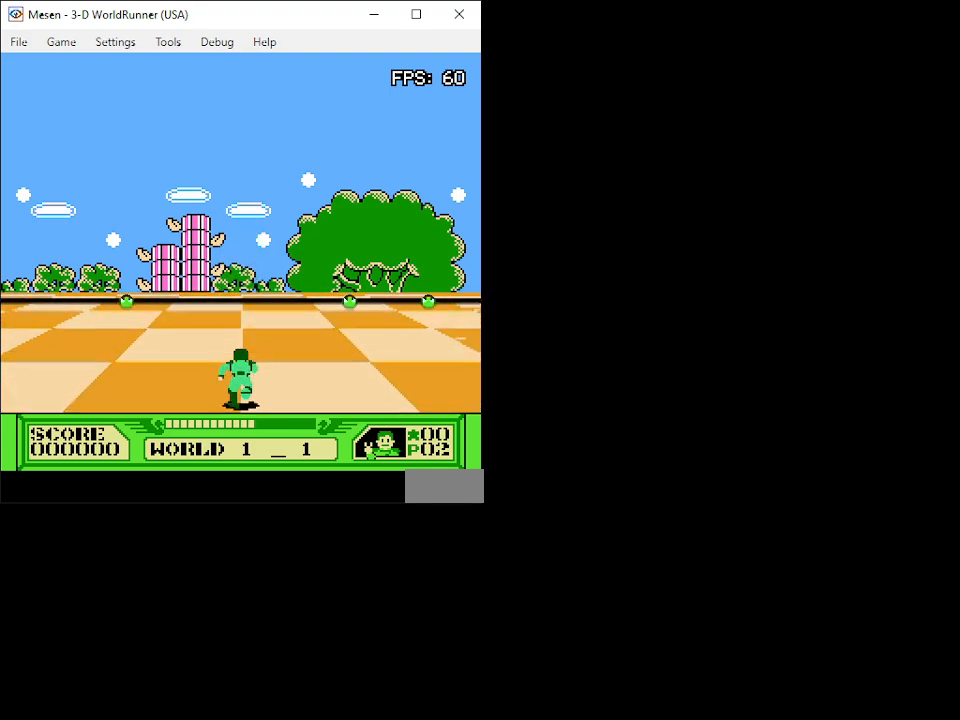
{"buttons": ["DPAD_UP"], "events": []}
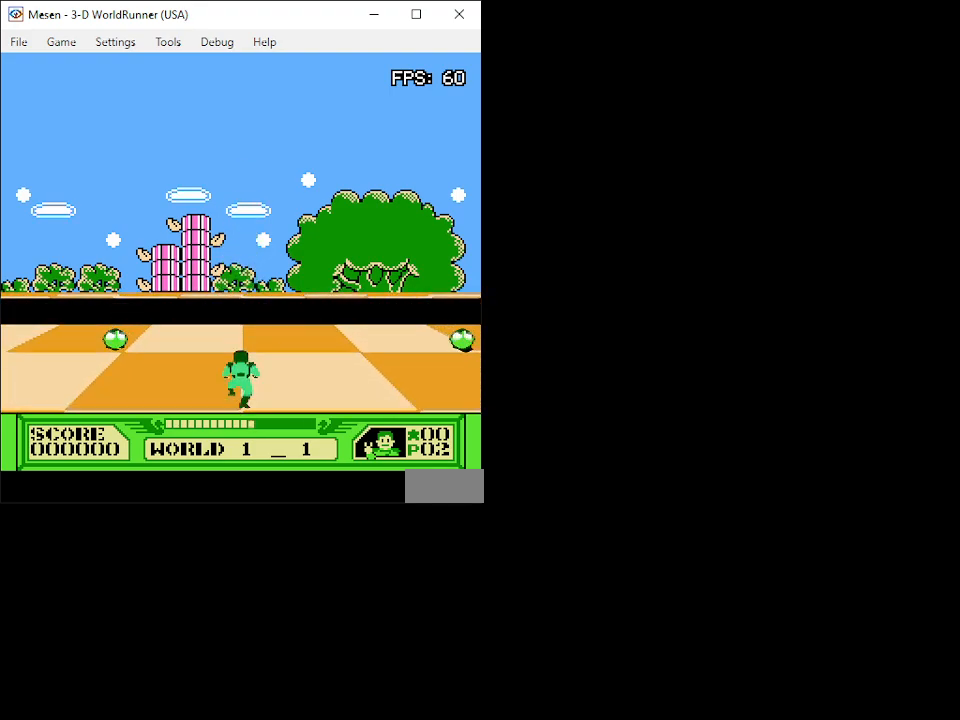
{"buttons": ["A", "DPAD_UP"], "events": [[333, "A", "down"]]}
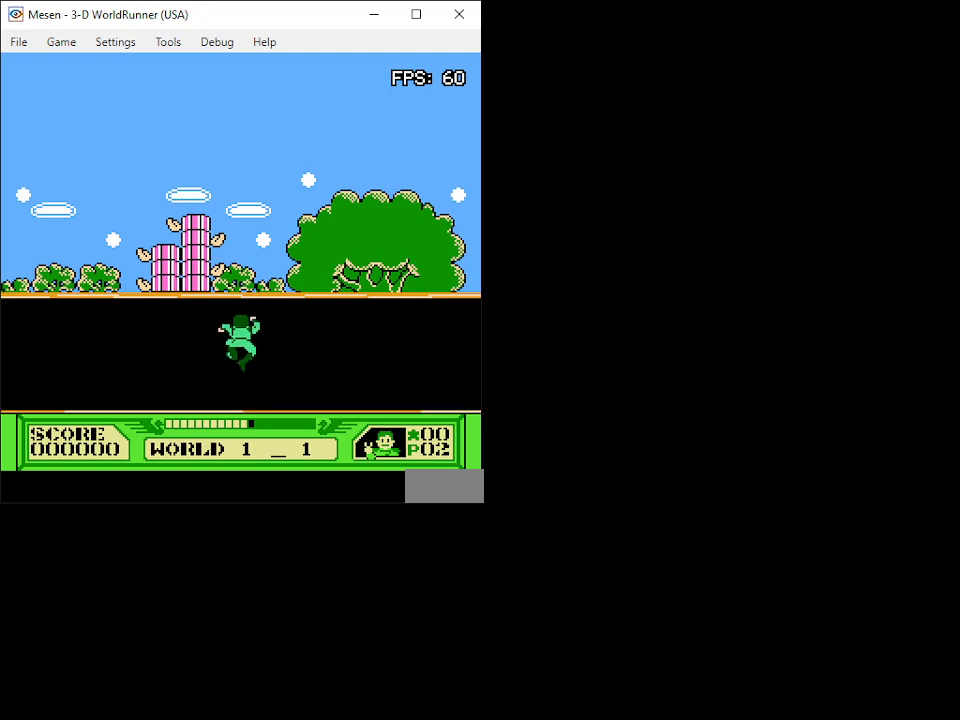
{"buttons": ["A", "DPAD_UP"], "events": []}
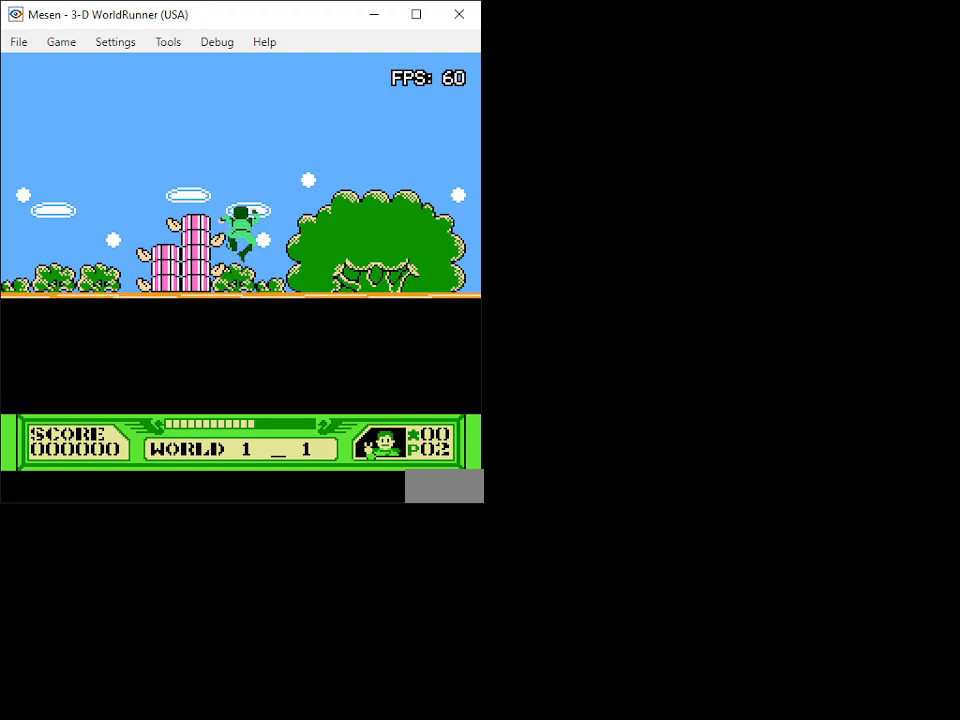
{"buttons": ["DPAD_UP"], "events": [[450, "A", "up"]]}
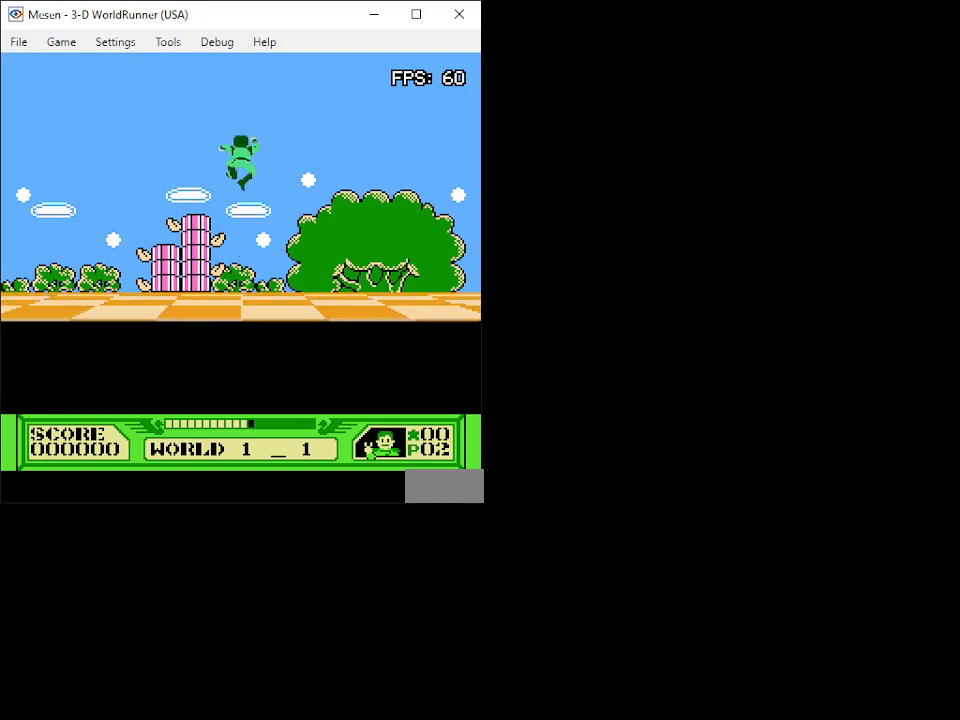
{"buttons": ["DPAD_UP"], "events": []}
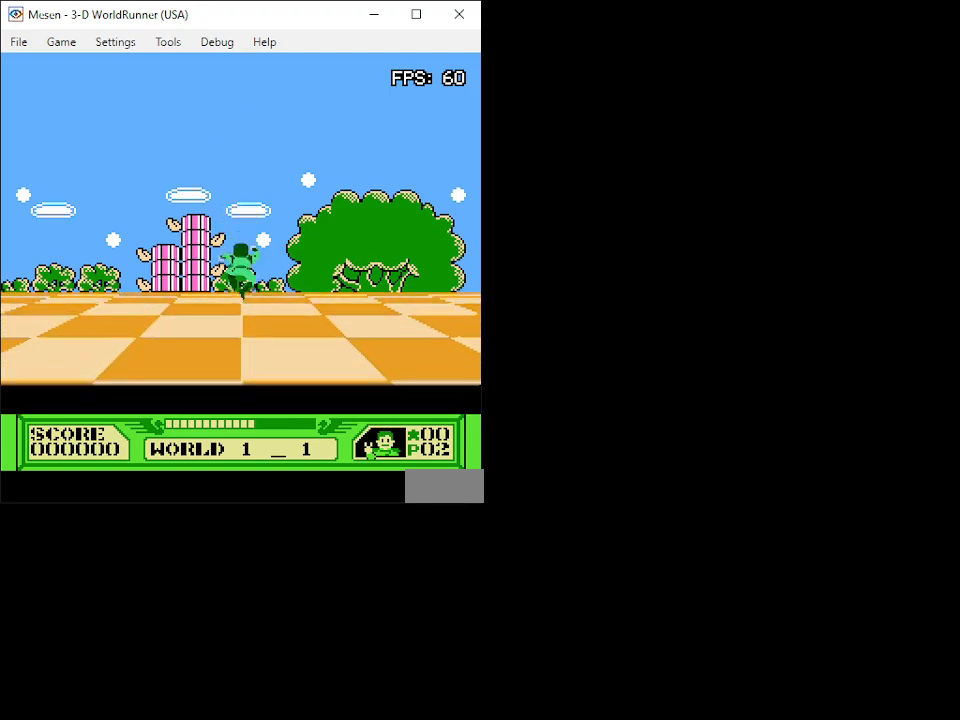
{"buttons": ["DPAD_UP"], "events": []}
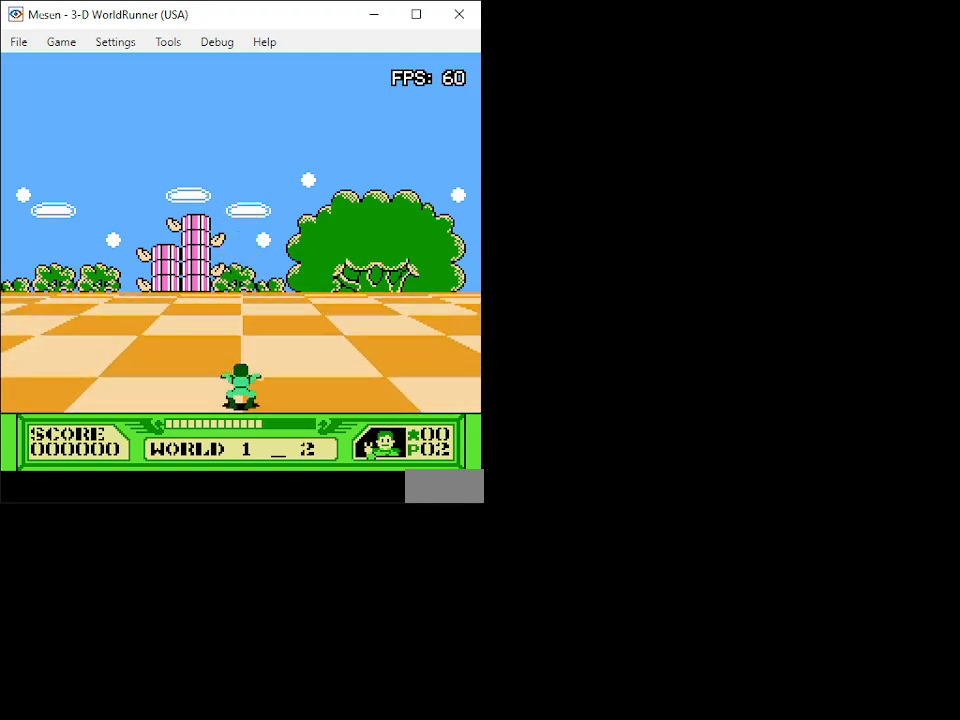
{"buttons": ["DPAD_UP"], "events": []}
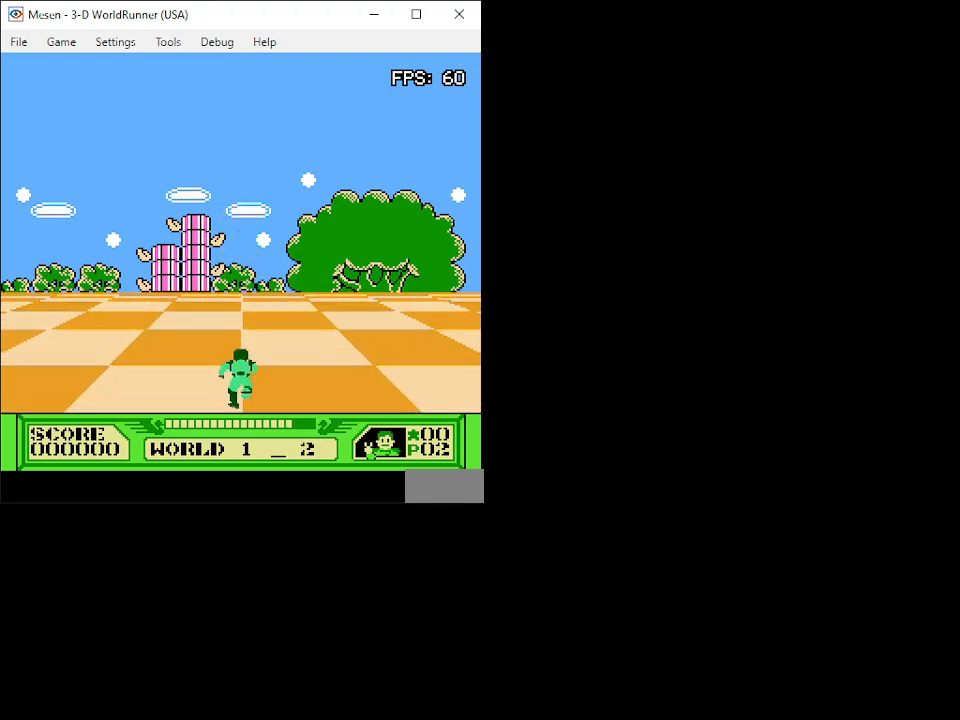
{"buttons": ["DPAD_UP"], "events": []}
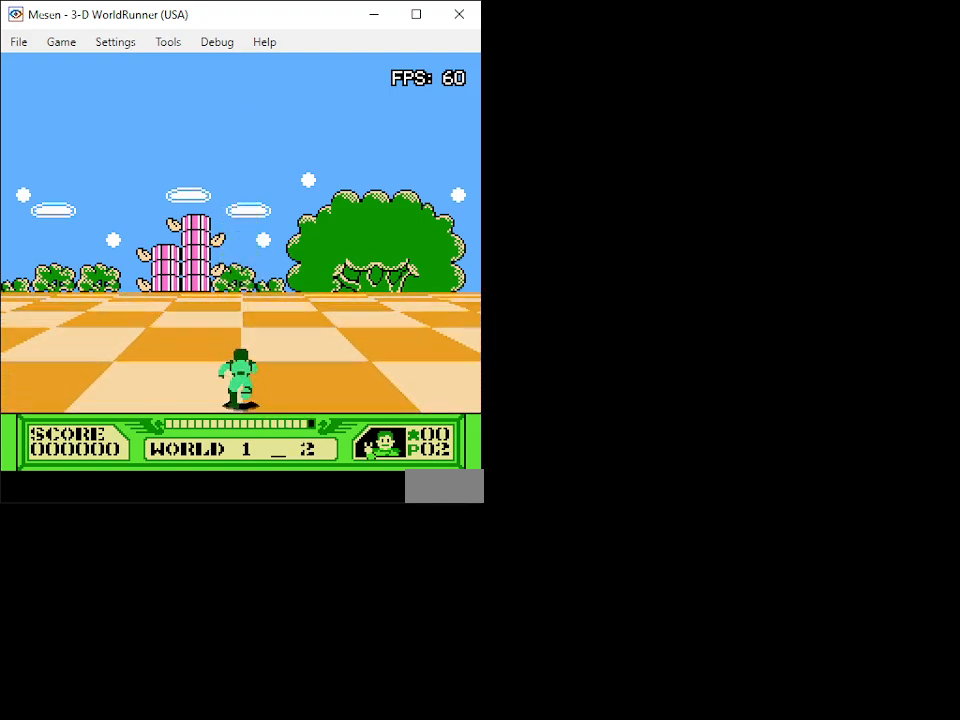
{"buttons": ["DPAD_UP"], "events": []}
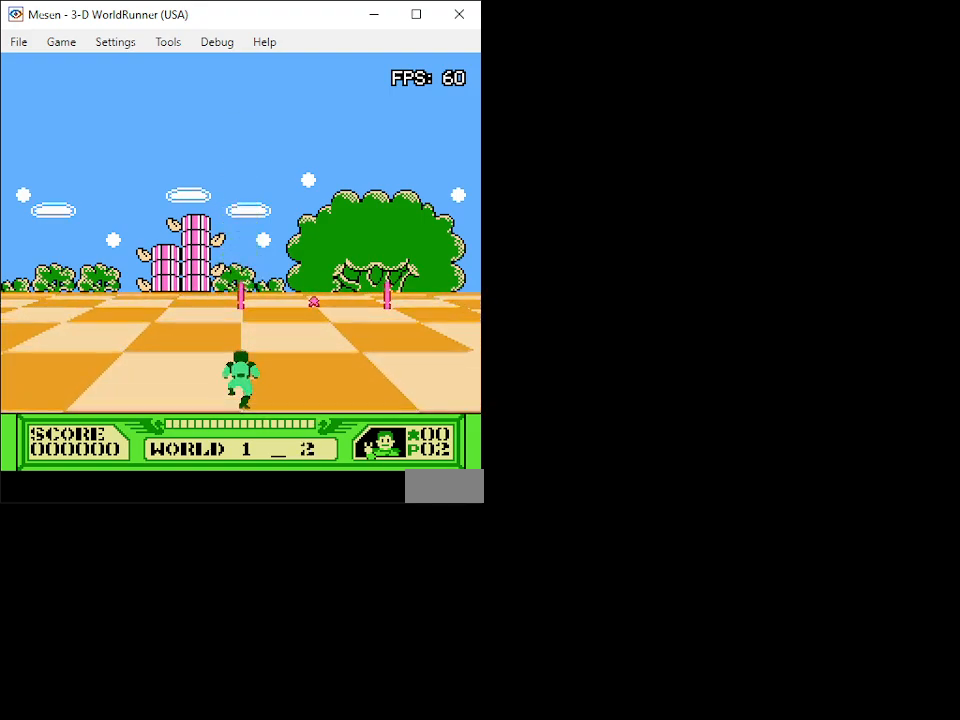
{"buttons": ["DPAD_UP"], "events": [[133, "DPAD_RIGHT", "down"], [267, "DPAD_RIGHT", "up"]]}
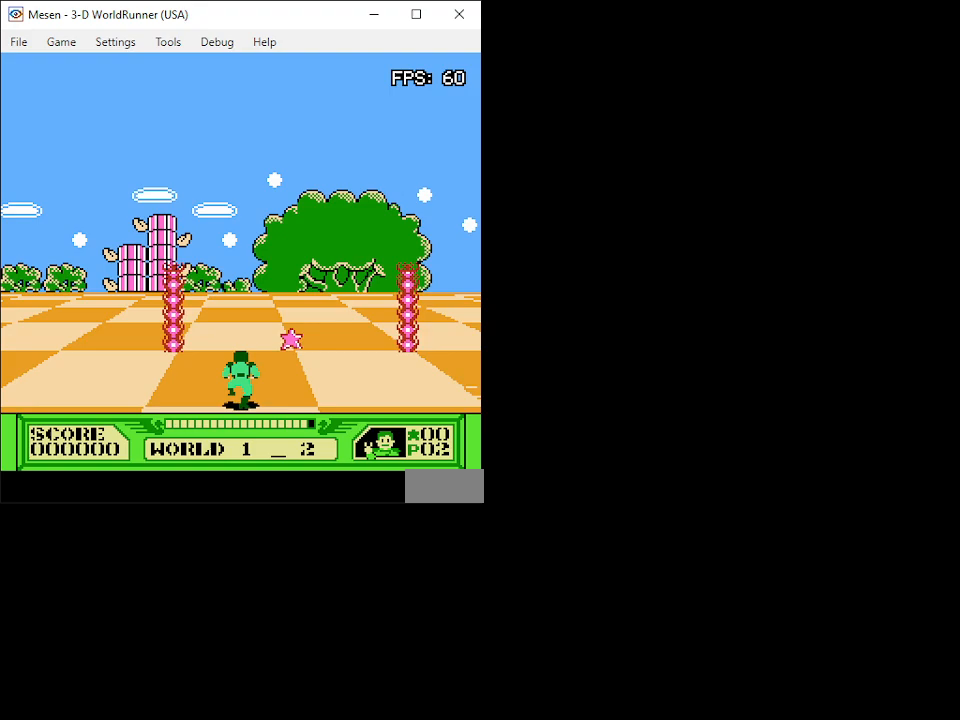
{"buttons": ["DPAD_UP", "DPAD_RIGHT"], "events": [[500, "DPAD_RIGHT", "down"]]}
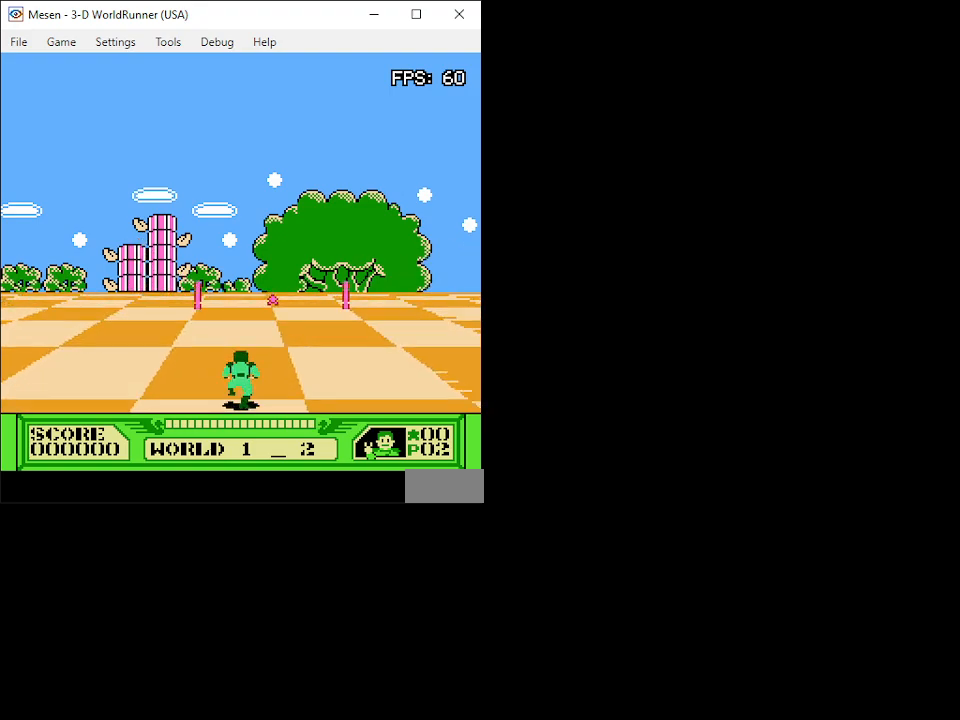
{"buttons": ["DPAD_UP"], "events": [[233, "DPAD_RIGHT", "up"]]}
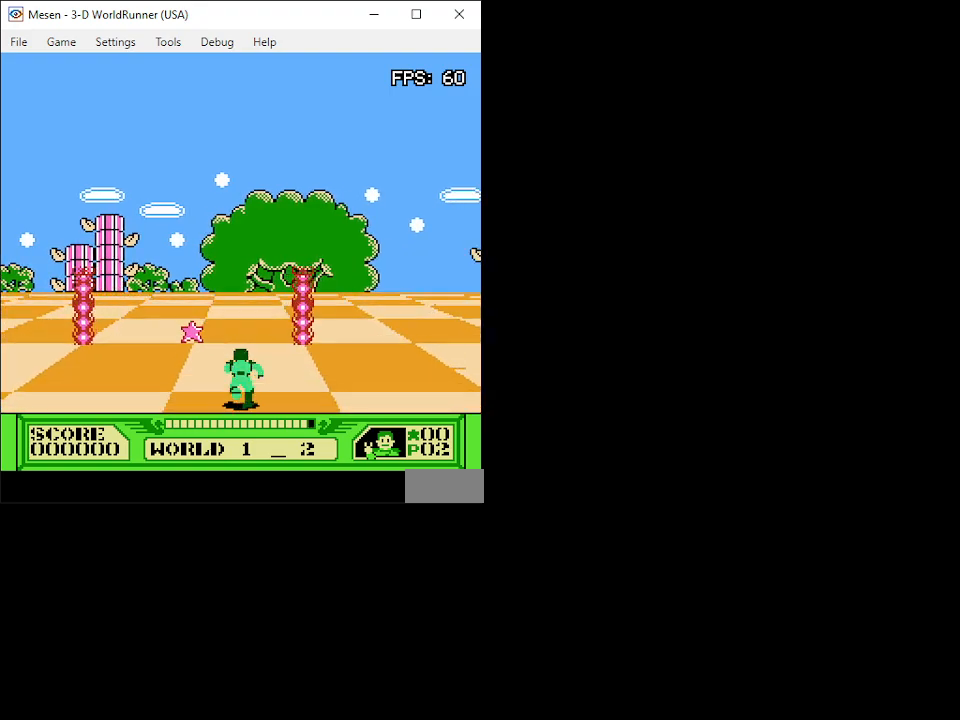
{"buttons": ["DPAD_UP"], "events": []}
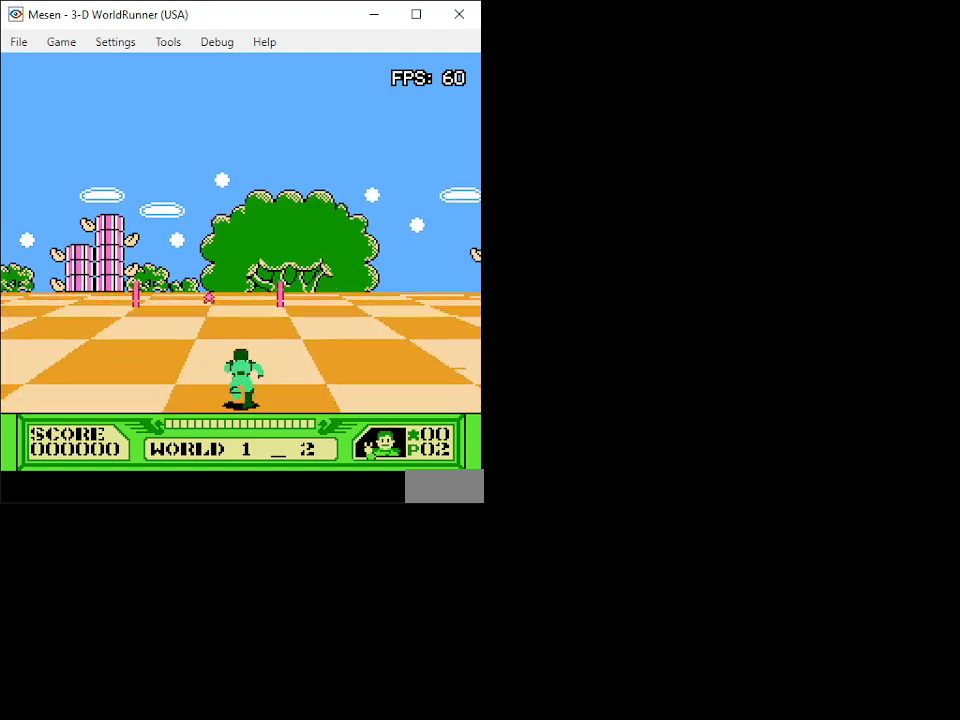
{"buttons": ["DPAD_UP"], "events": []}
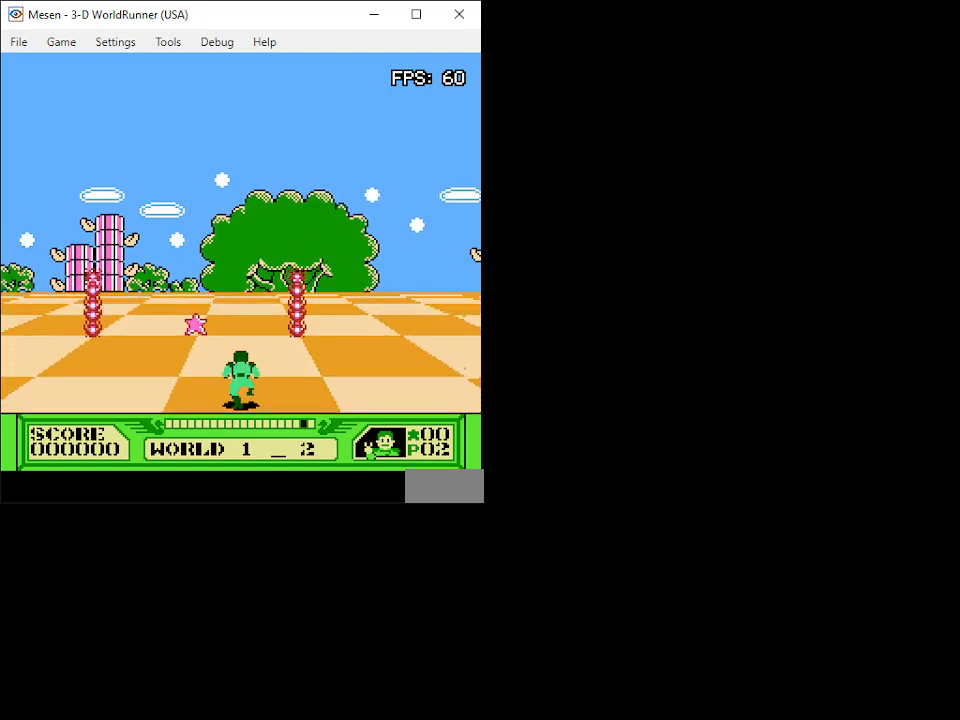
{"buttons": ["DPAD_UP"], "events": []}
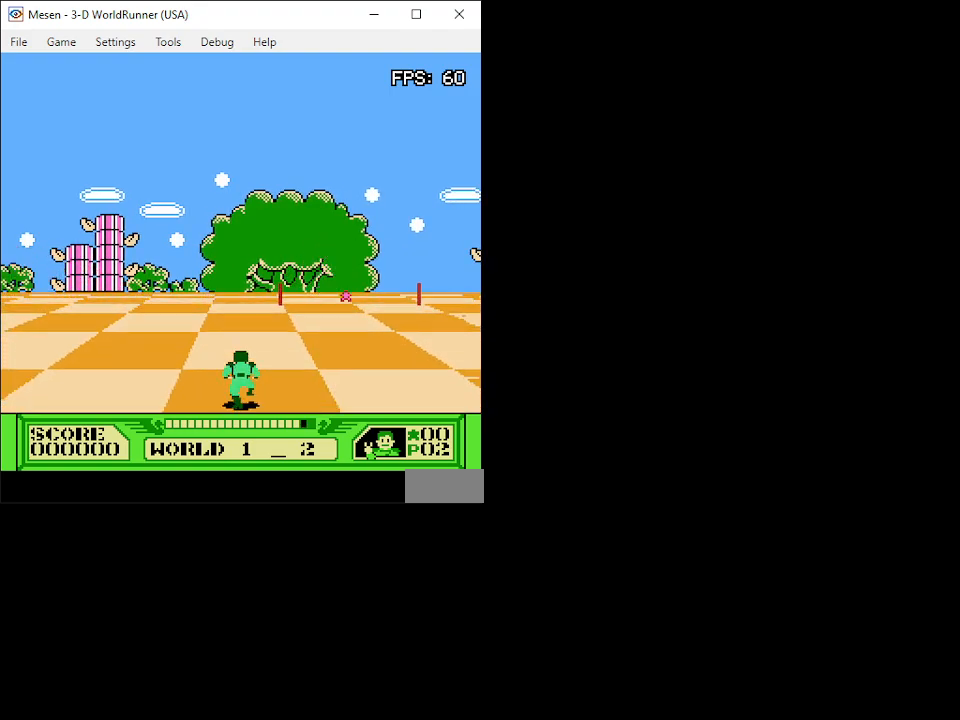
{"buttons": ["DPAD_UP", "DPAD_RIGHT"], "events": [[233, "DPAD_RIGHT", "down"]]}
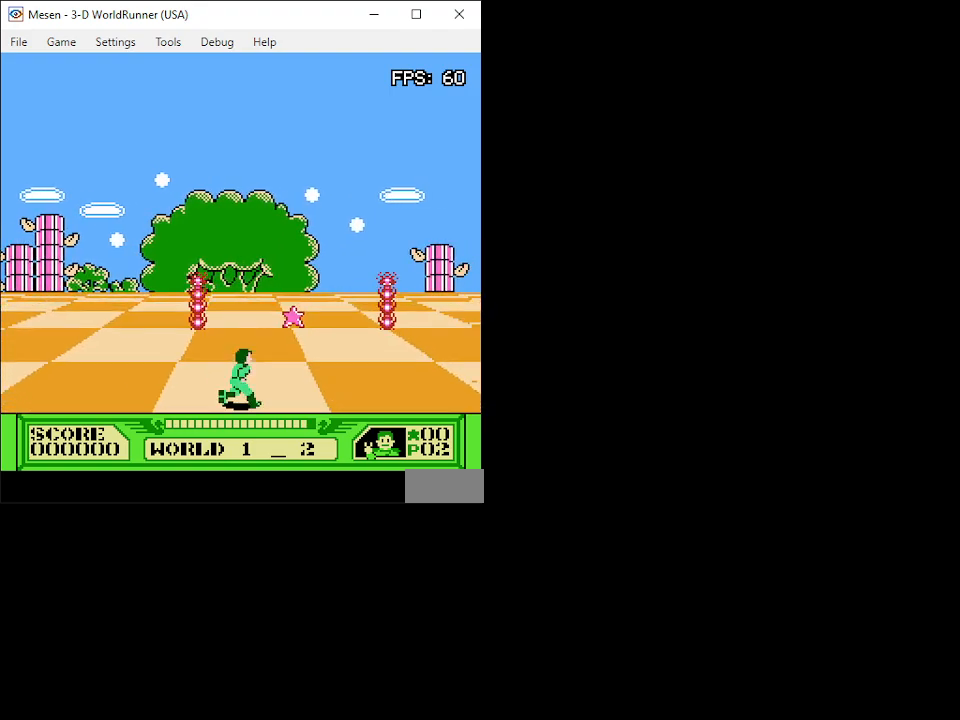
{"buttons": ["DPAD_UP"], "events": [[17, "DPAD_RIGHT", "up"]]}
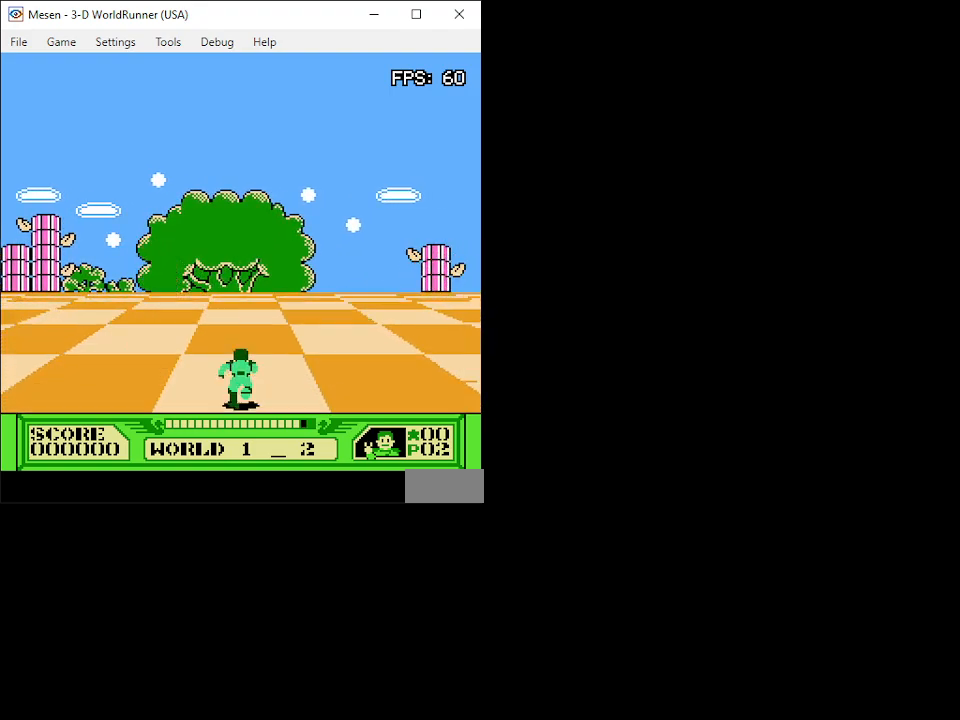
{"buttons": ["DPAD_UP"], "events": []}
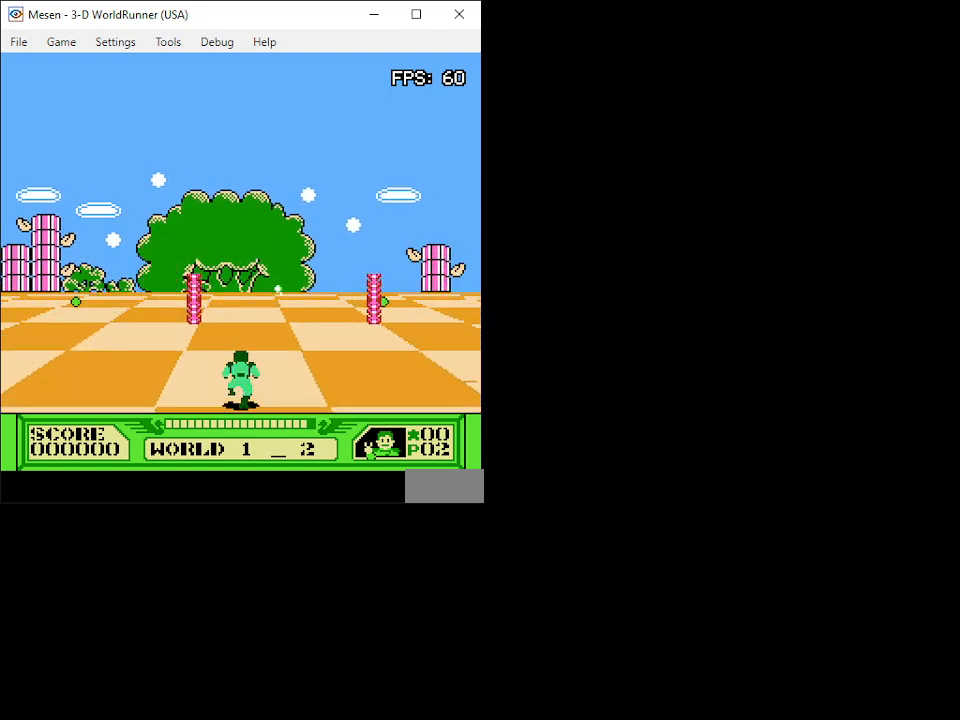
{"buttons": ["DPAD_UP"], "events": []}
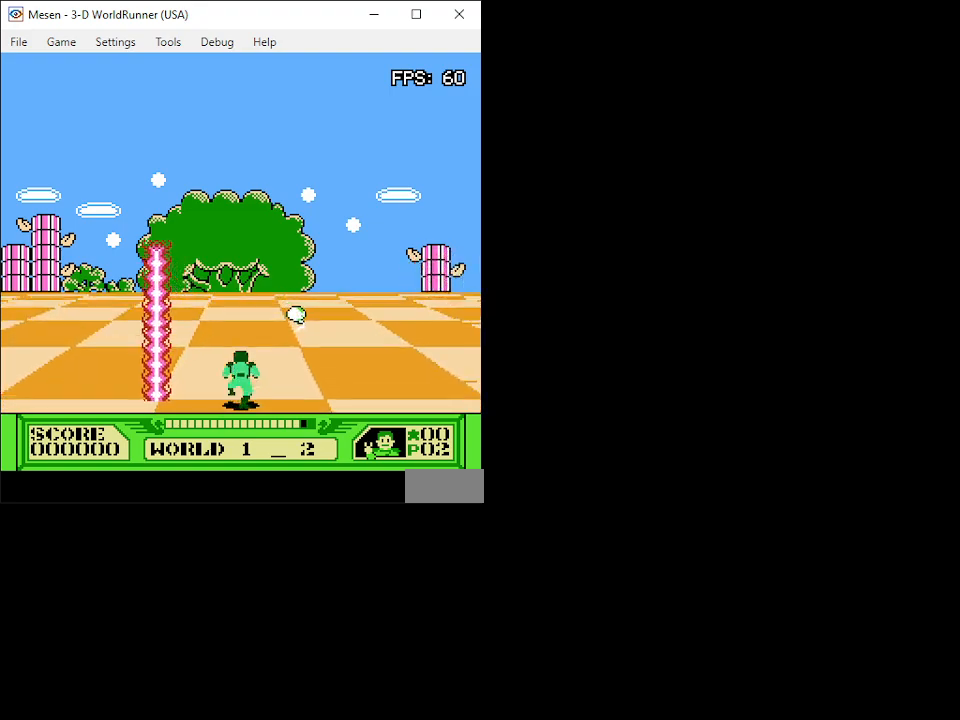
{"buttons": ["DPAD_UP"], "events": []}
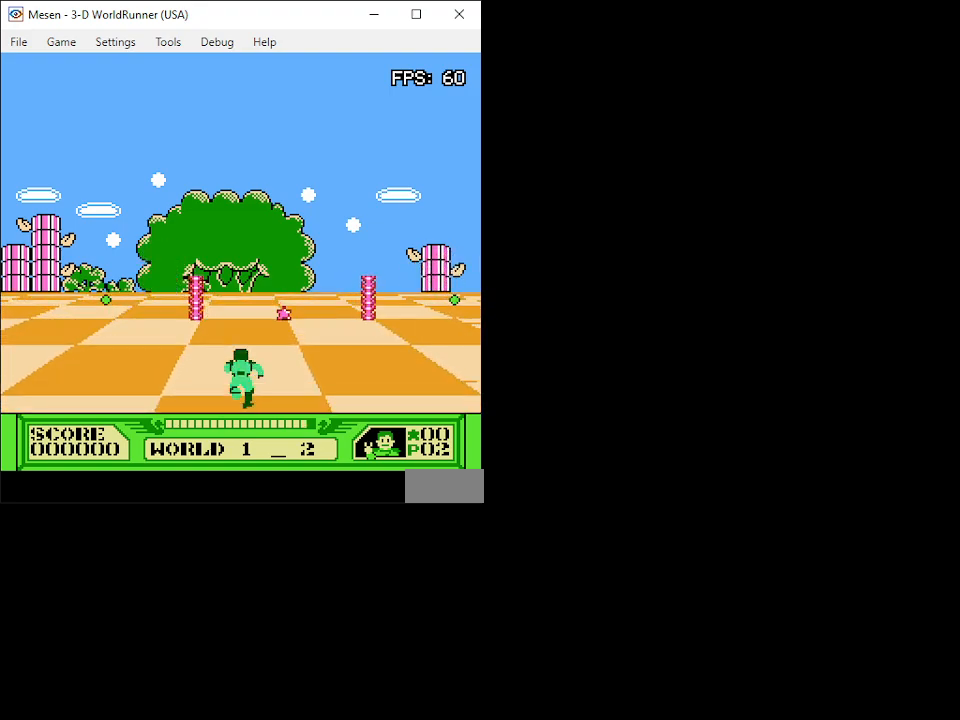
{"buttons": ["DPAD_UP"], "events": []}
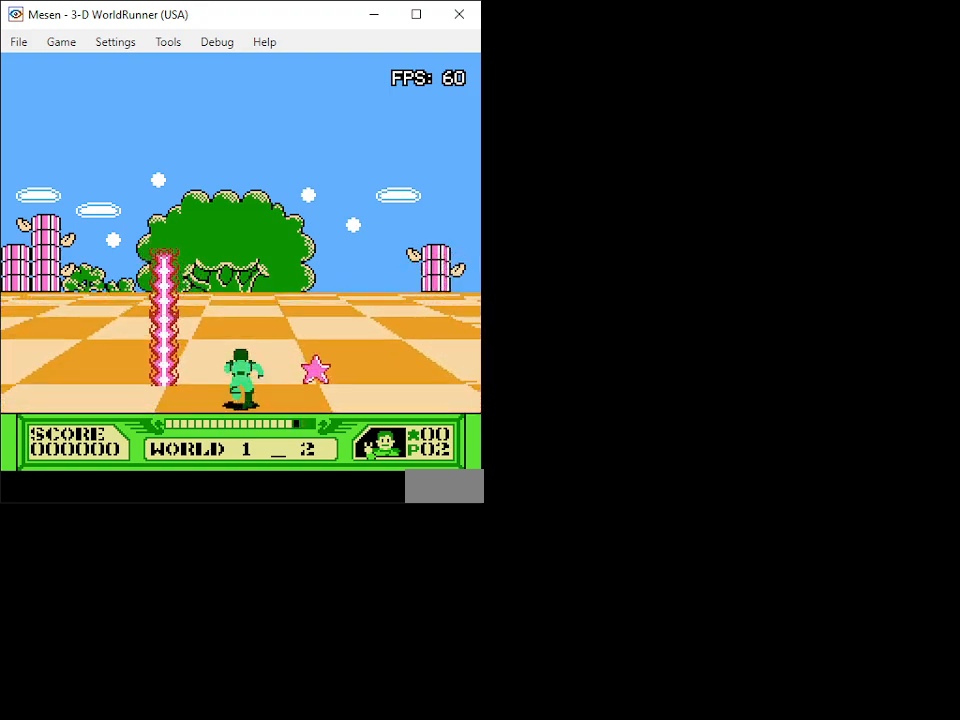
{"buttons": ["DPAD_UP"], "events": []}